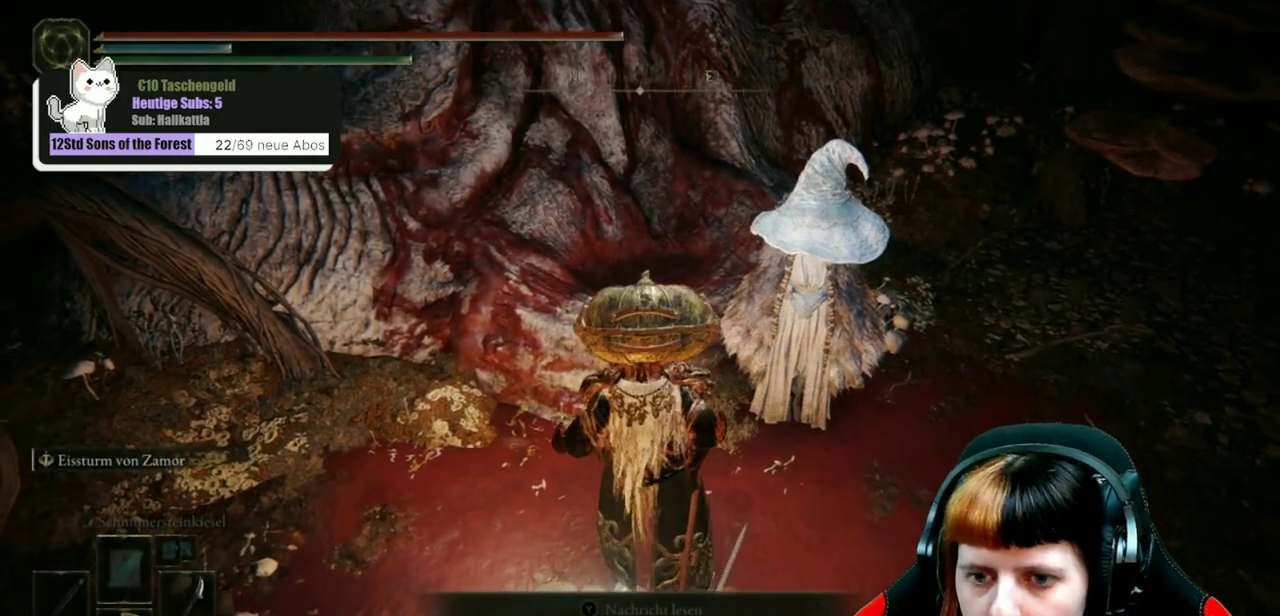
Gameplay with a controller (Xbox layout); each line is a JSON object with the inputs held at the frame after it (dt_ms = milliseconds from this image to that frame). "events" lists button and stick changes between this image and that frame as [ms after this image, input, new state], when the widget could be followed in between. Not read: L1.
{"dt_ms": 500, "buttons": [], "left_stick": "center", "right_stick": "right", "events": [[267, "right_stick", "right"]]}
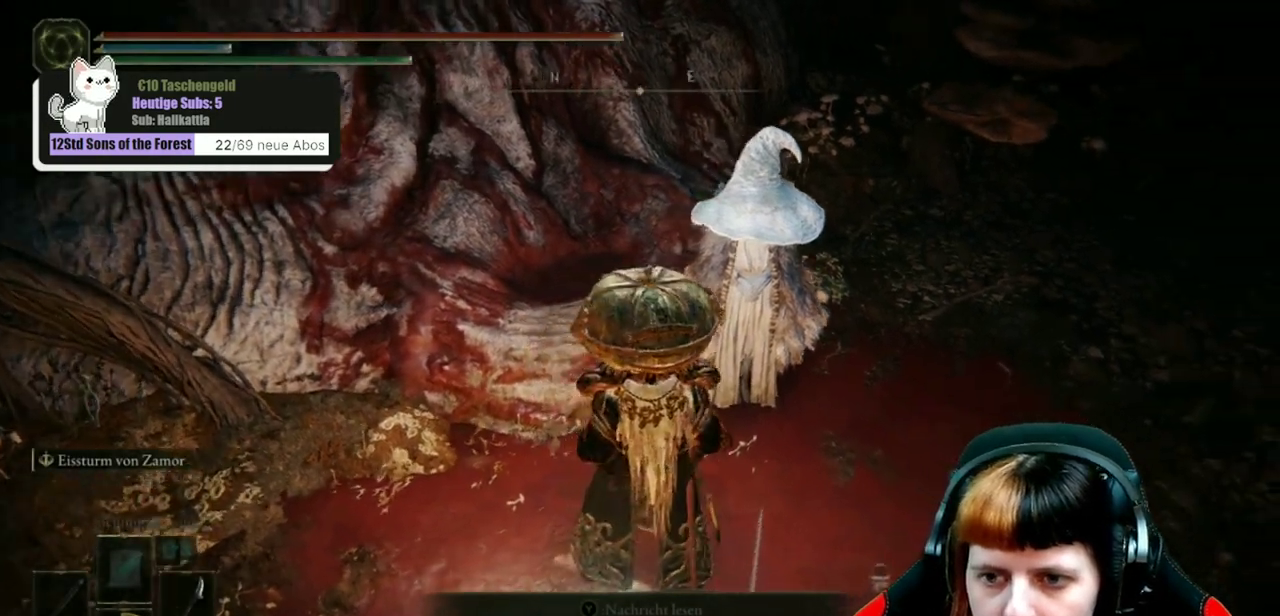
{"dt_ms": 600, "buttons": [], "left_stick": "center", "right_stick": "center", "events": [[233, "right_stick", "up-right"], [533, "right_stick", "center"]]}
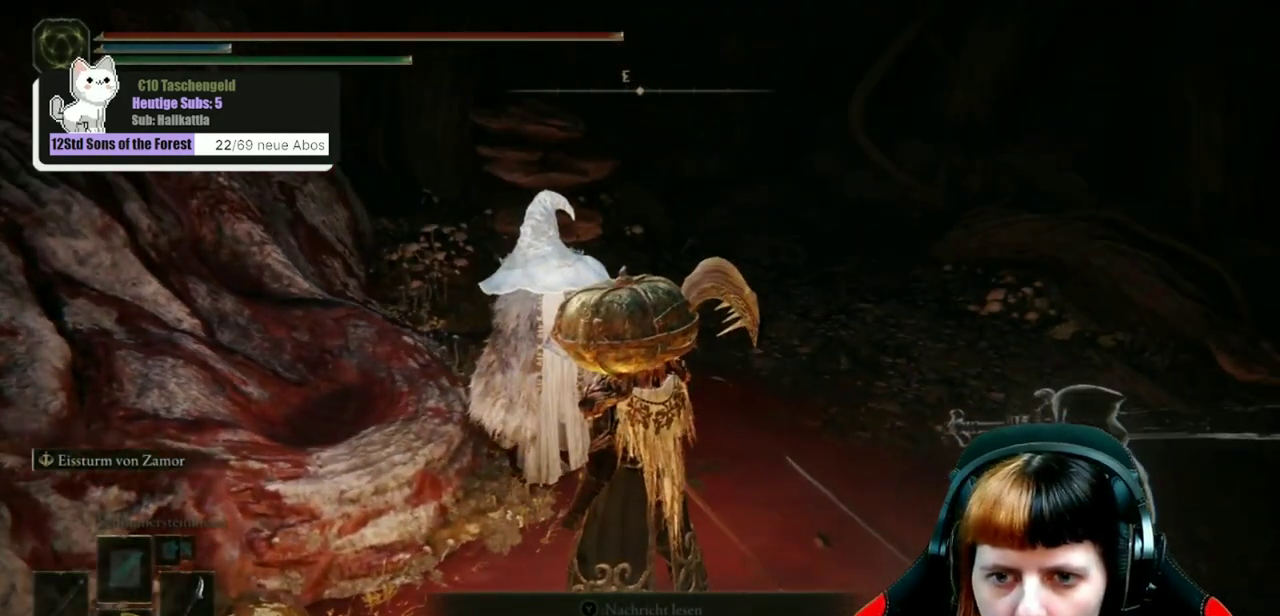
{"dt_ms": 500, "buttons": [], "left_stick": "center", "right_stick": "up", "events": [[467, "right_stick", "up"]]}
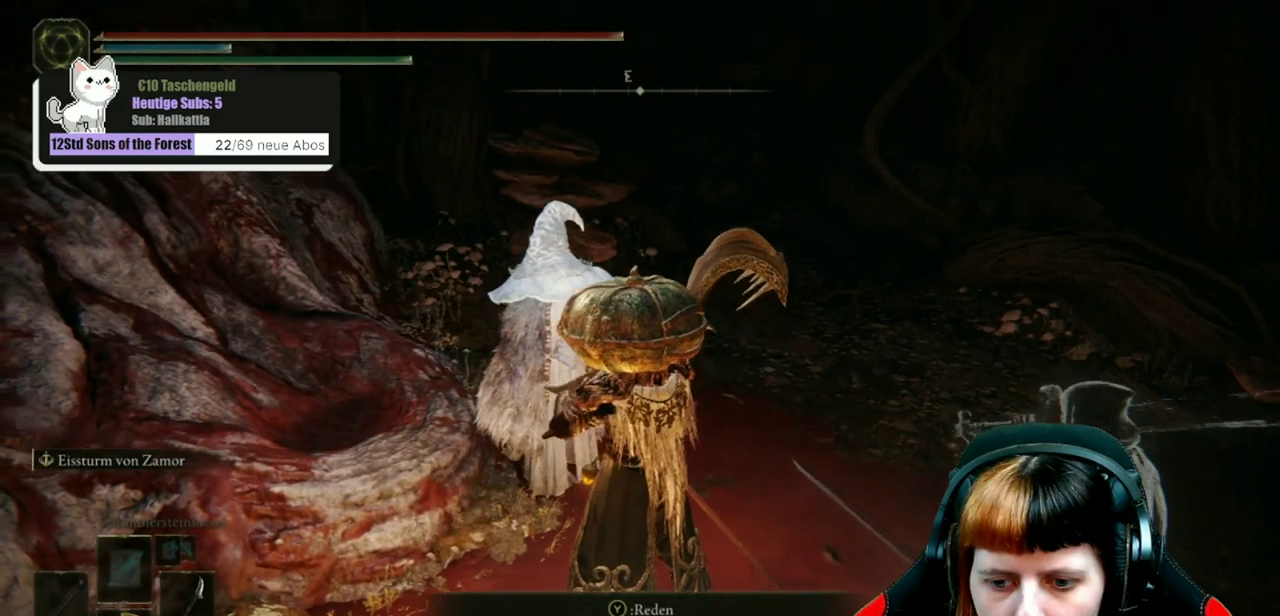
{"dt_ms": 400, "buttons": [], "left_stick": "center", "right_stick": "center", "events": [[133, "right_stick", "center"]]}
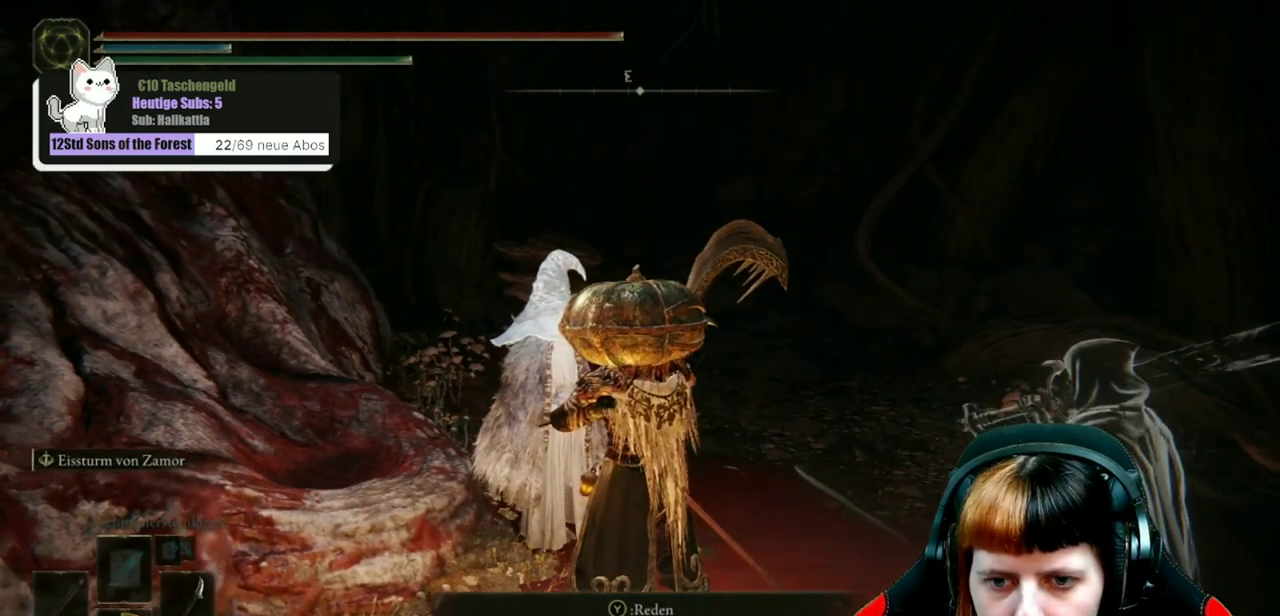
{"dt_ms": 500, "buttons": [], "left_stick": "center", "right_stick": "center", "events": [[233, "Y", "down"], [300, "Y", "up"]]}
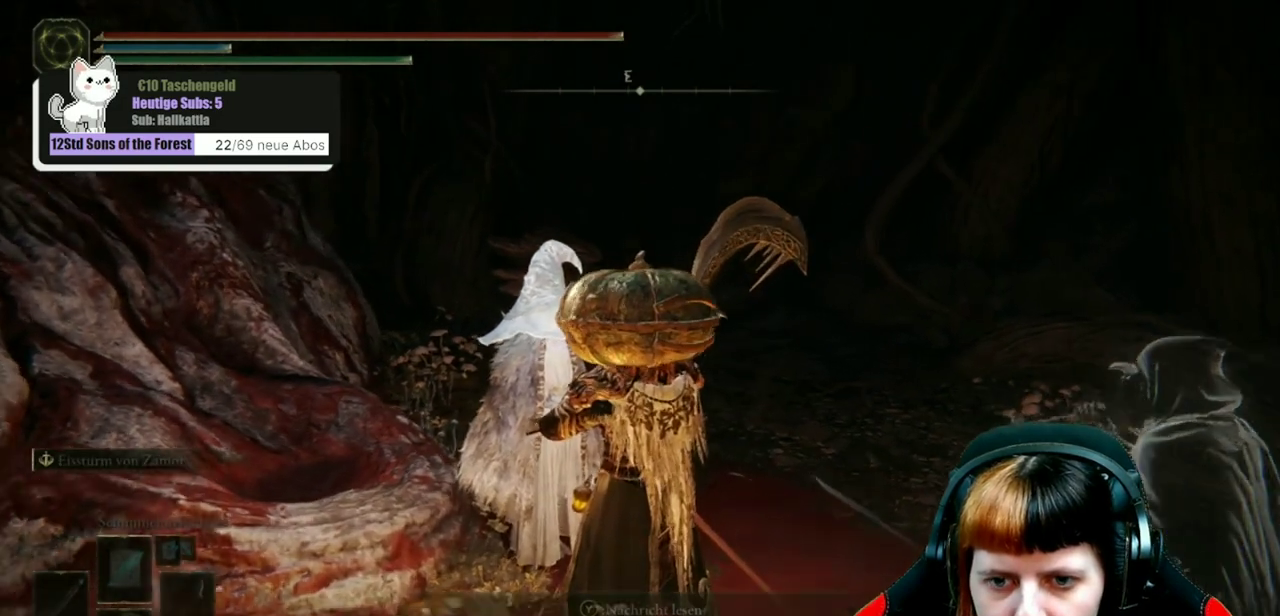
{"dt_ms": 500, "buttons": [], "left_stick": "center", "right_stick": "right", "events": [[500, "right_stick", "right"]]}
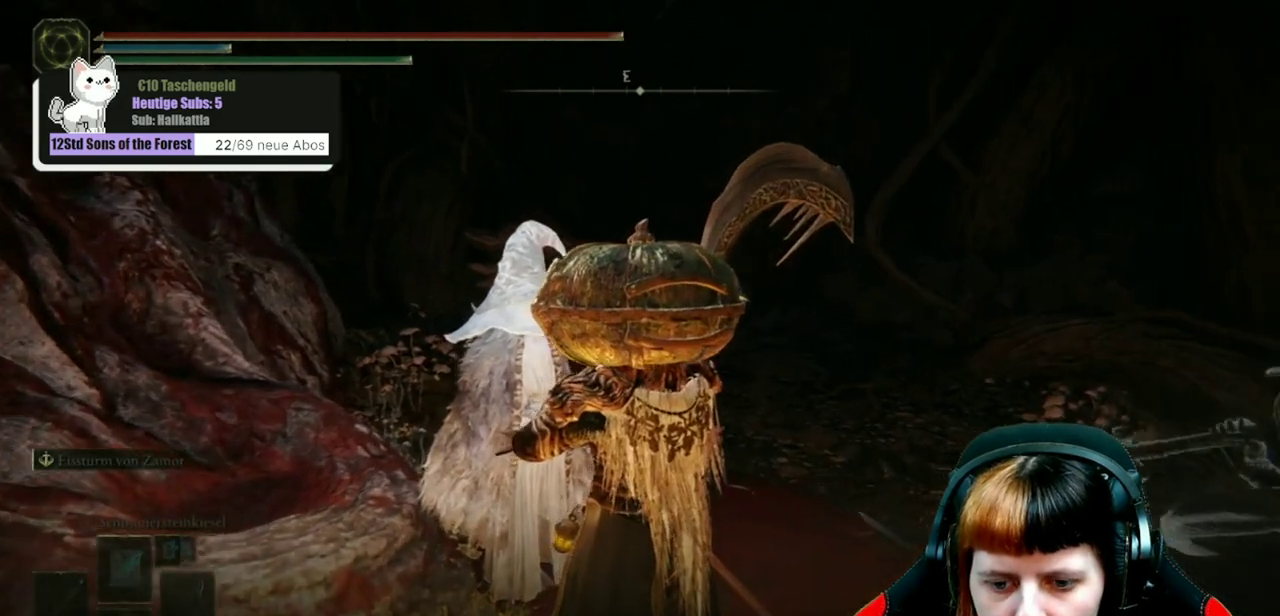
{"dt_ms": 500, "buttons": [], "left_stick": "center", "right_stick": "center", "events": [[267, "right_stick", "center"]]}